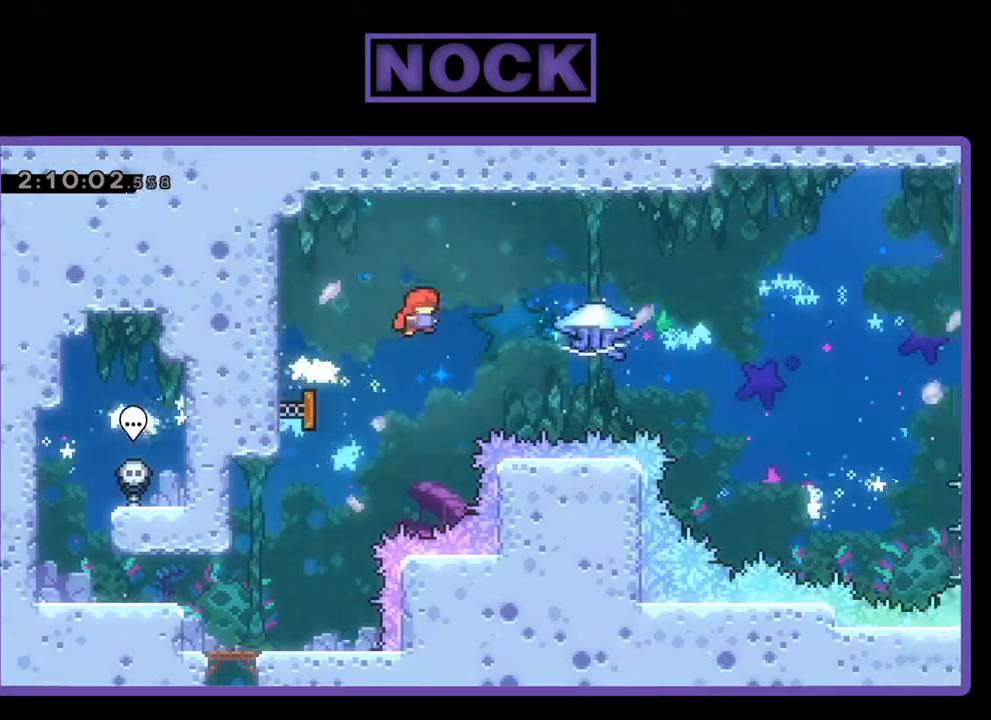
Gameplay with a controller (PlayStation layout); each line is a JSON object with the inputs held at the frame after it. "events" lists button and stick changes between this image and that frame as [ms after this image, input, new state], when the widget could be followed in between. Not read: right_stick.
{"buttons": ["R2", "DPAD_RIGHT"], "left_stick": "center", "events": [[67, "R2", "down"]]}
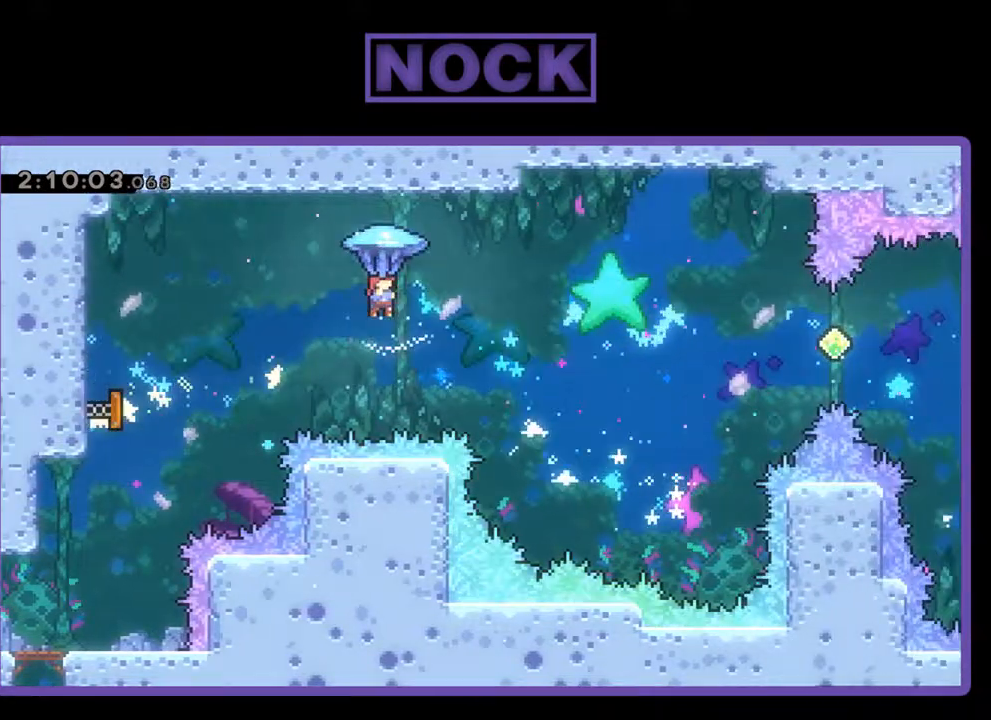
{"buttons": ["R2", "DPAD_RIGHT"], "left_stick": "center", "events": []}
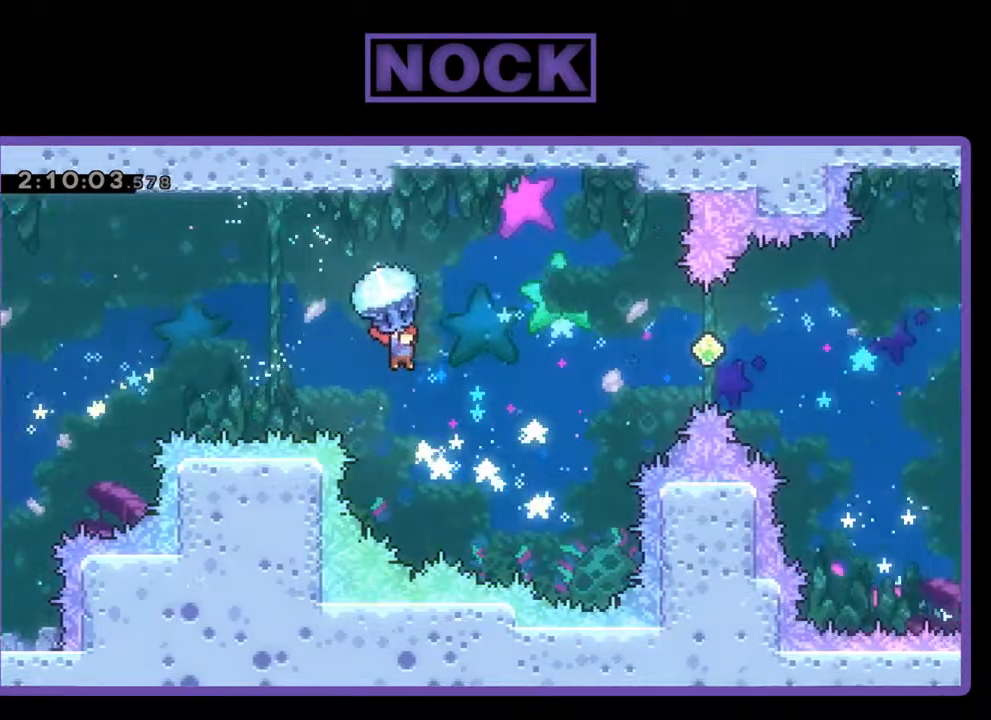
{"buttons": ["R2", "DPAD_RIGHT"], "left_stick": "center", "events": []}
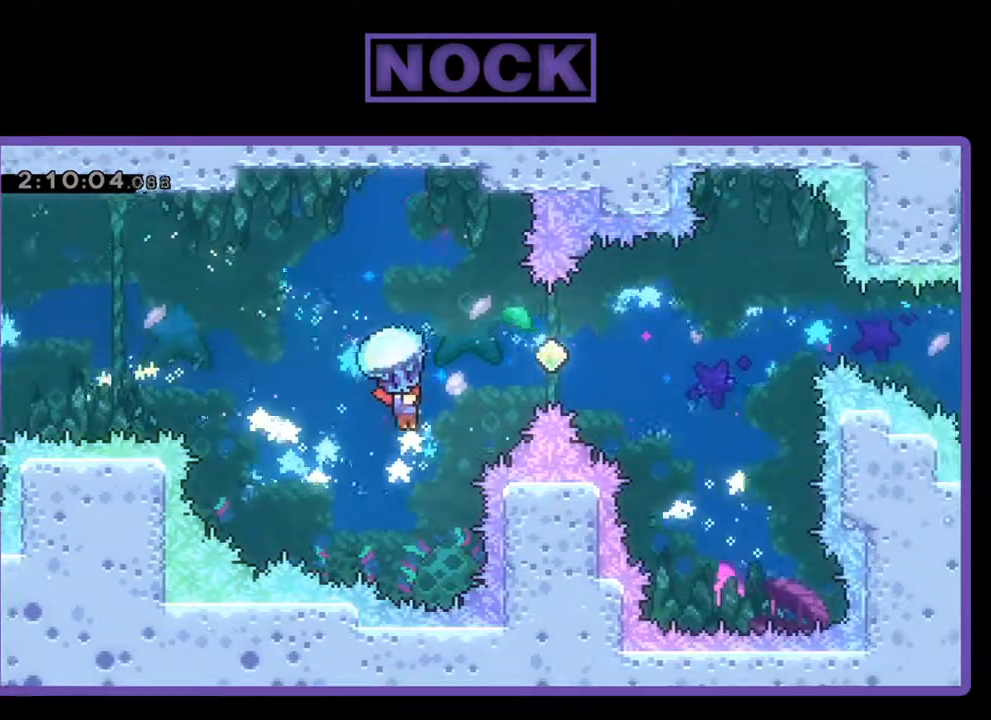
{"buttons": ["CROSS", "CIRCLE", "R2", "DPAD_UP", "DPAD_RIGHT"], "left_stick": "center", "events": [[100, "CIRCLE", "down"], [100, "CROSS", "down"], [100, "DPAD_UP", "down"], [133, "R2", "up"], [267, "CIRCLE", "up"], [267, "CROSS", "up"], [300, "R2", "down"], [367, "CIRCLE", "down"], [400, "CROSS", "down"]]}
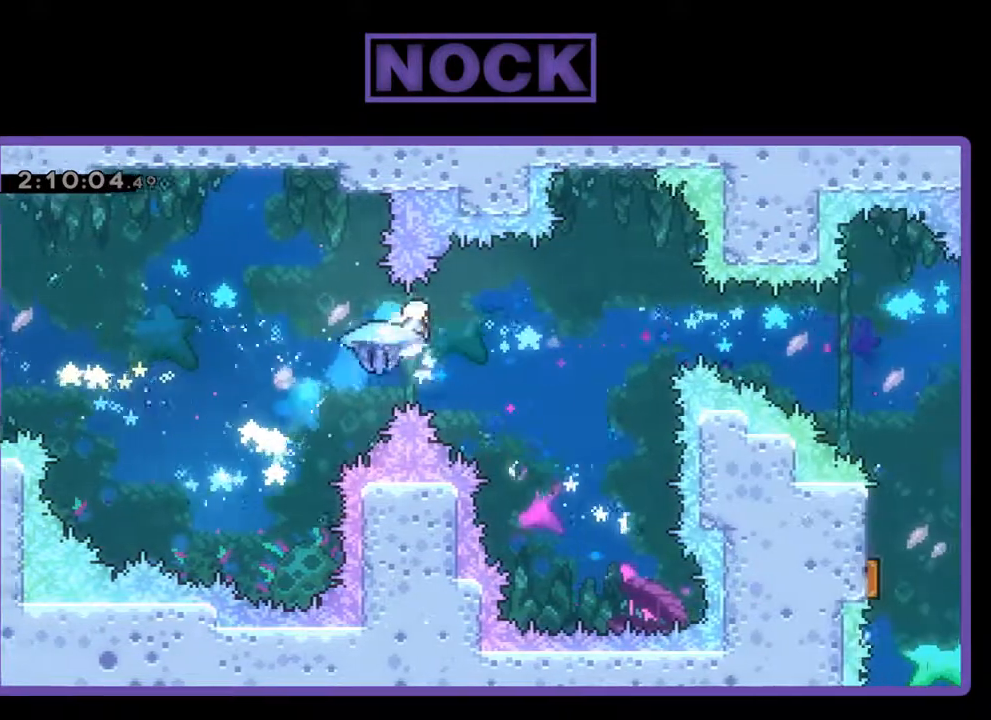
{"buttons": ["R2", "DPAD_RIGHT"], "left_stick": "center", "events": [[33, "DPAD_UP", "up"], [167, "CROSS", "up"], [333, "CIRCLE", "up"]]}
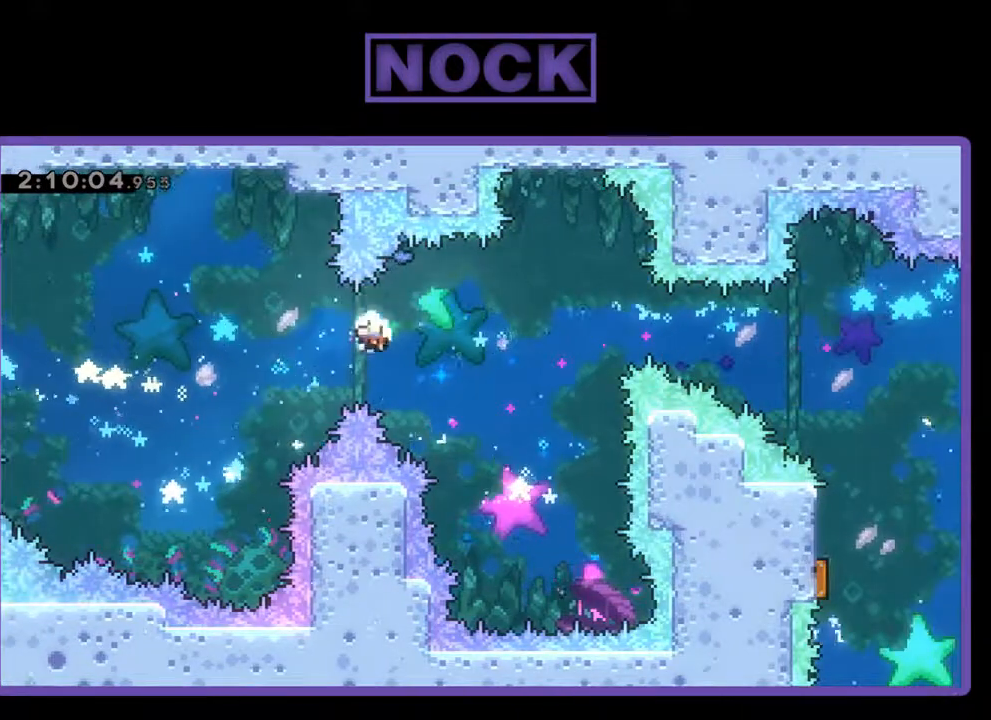
{"buttons": [], "left_stick": "center", "events": [[233, "DPAD_RIGHT", "up"], [267, "R2", "up"]]}
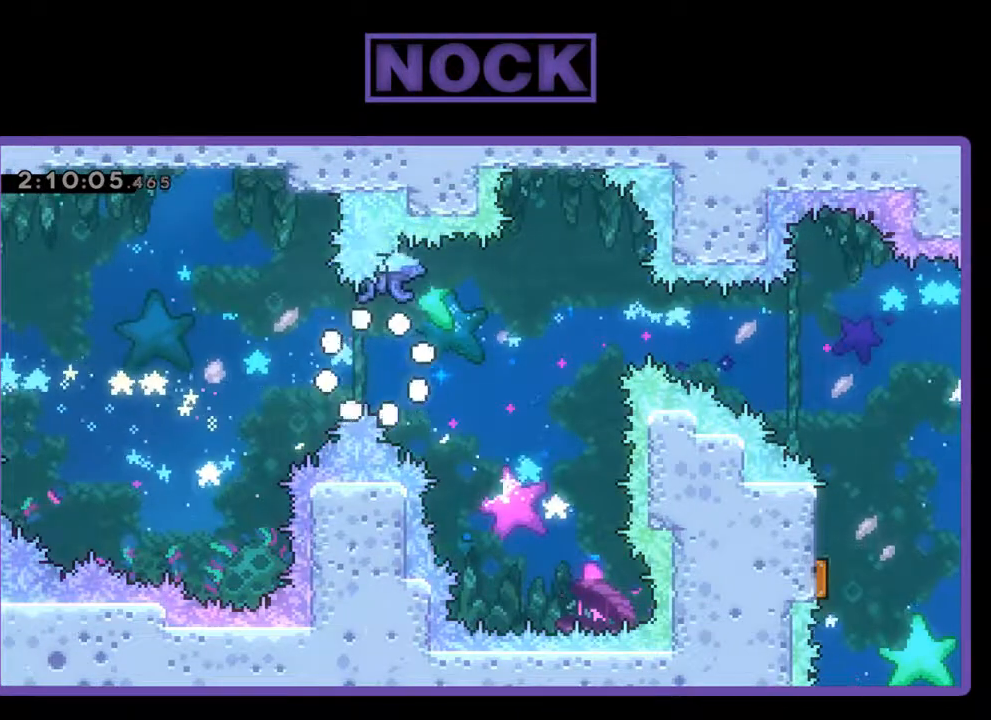
{"buttons": [], "left_stick": "center", "events": []}
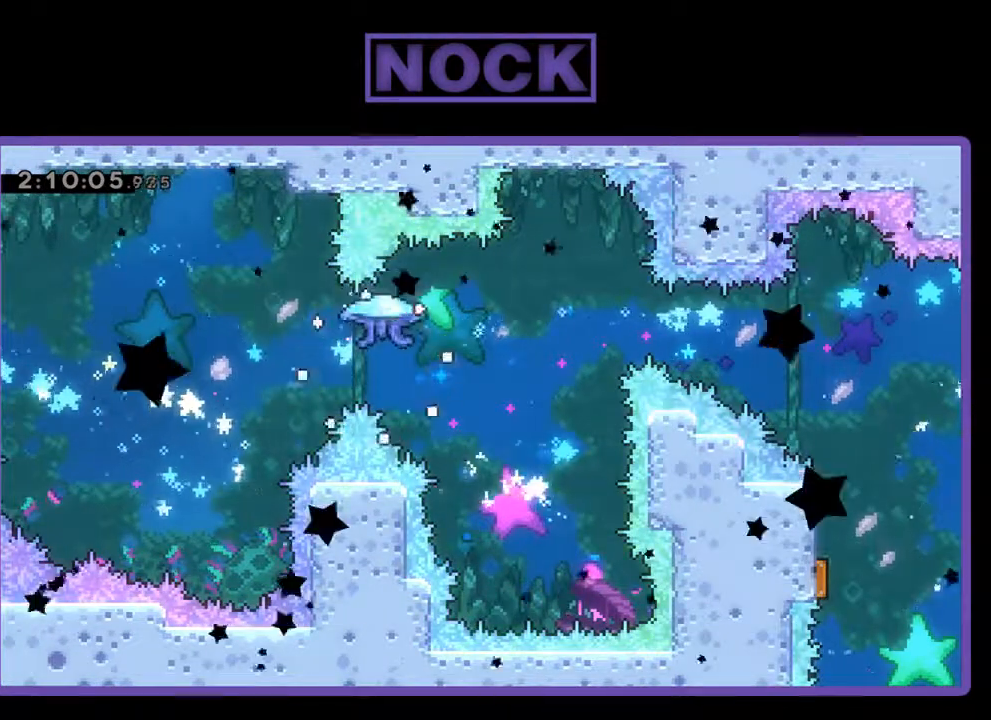
{"buttons": [], "left_stick": "center", "events": []}
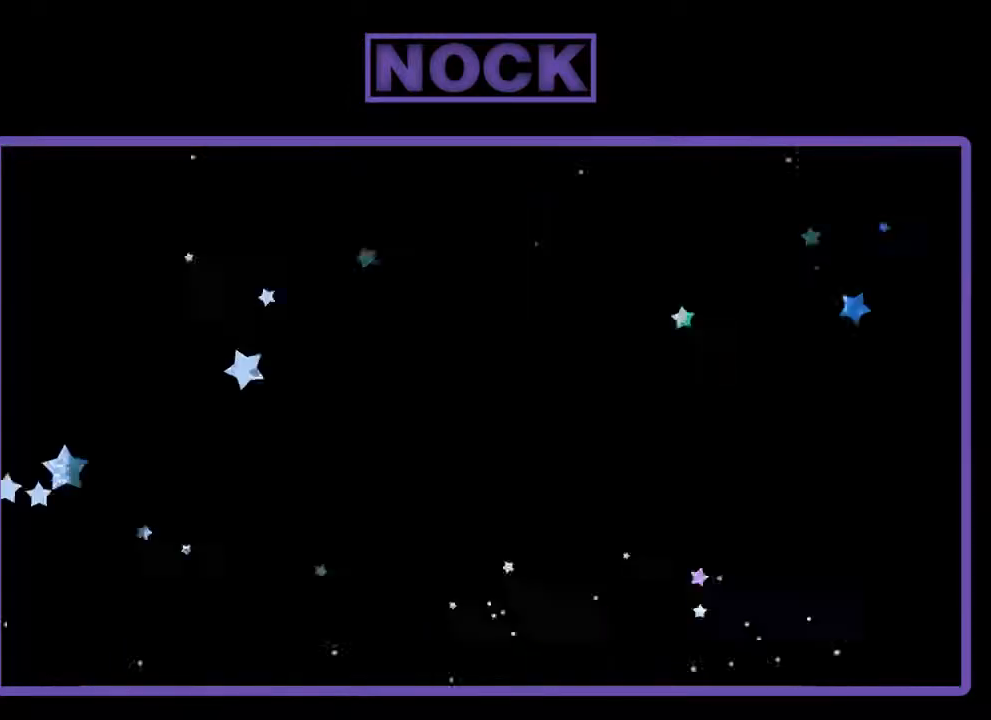
{"buttons": ["R2"], "left_stick": "center", "events": [[167, "R2", "down"]]}
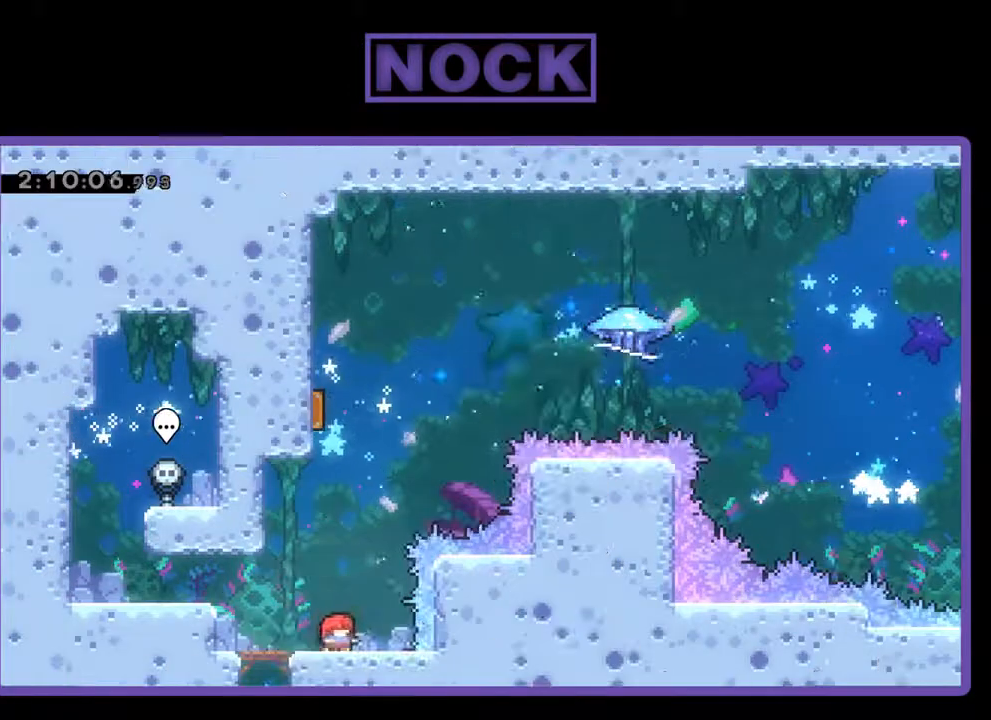
{"buttons": ["CROSS", "R2", "DPAD_UP"], "left_stick": "center", "events": [[400, "CROSS", "down"], [433, "DPAD_UP", "down"]]}
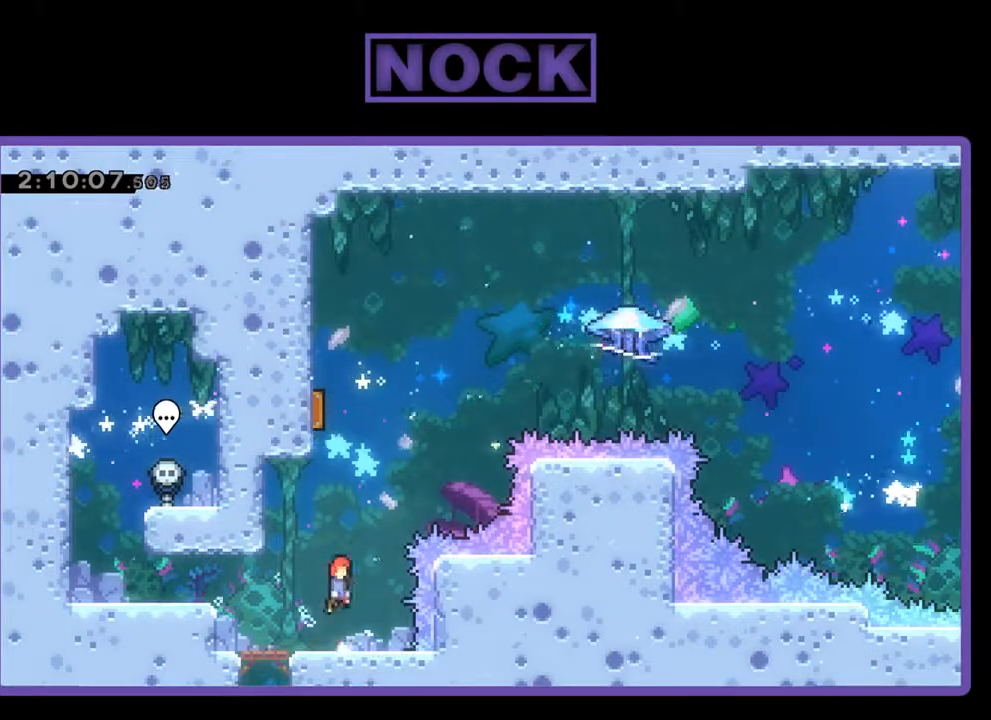
{"buttons": ["R2", "DPAD_UP", "DPAD_LEFT"], "left_stick": "center", "events": [[67, "CROSS", "up"], [133, "CIRCLE", "down"], [367, "DPAD_LEFT", "down"], [467, "CIRCLE", "up"]]}
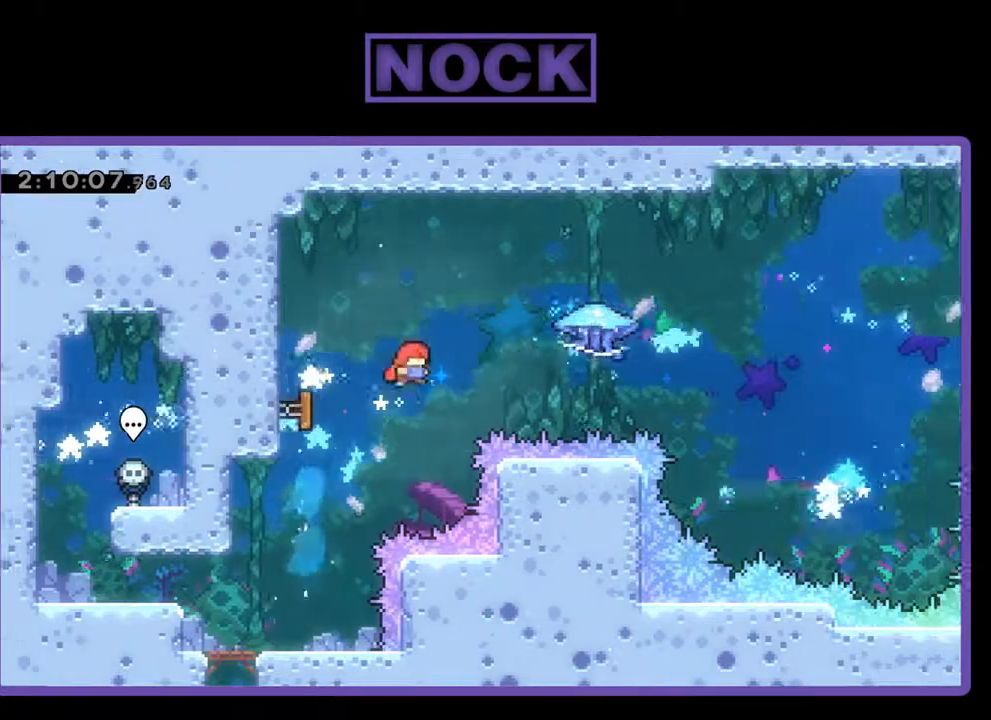
{"buttons": ["R2", "DPAD_RIGHT"], "left_stick": "center", "events": [[100, "DPAD_LEFT", "up"], [100, "DPAD_UP", "up"], [200, "DPAD_RIGHT", "down"]]}
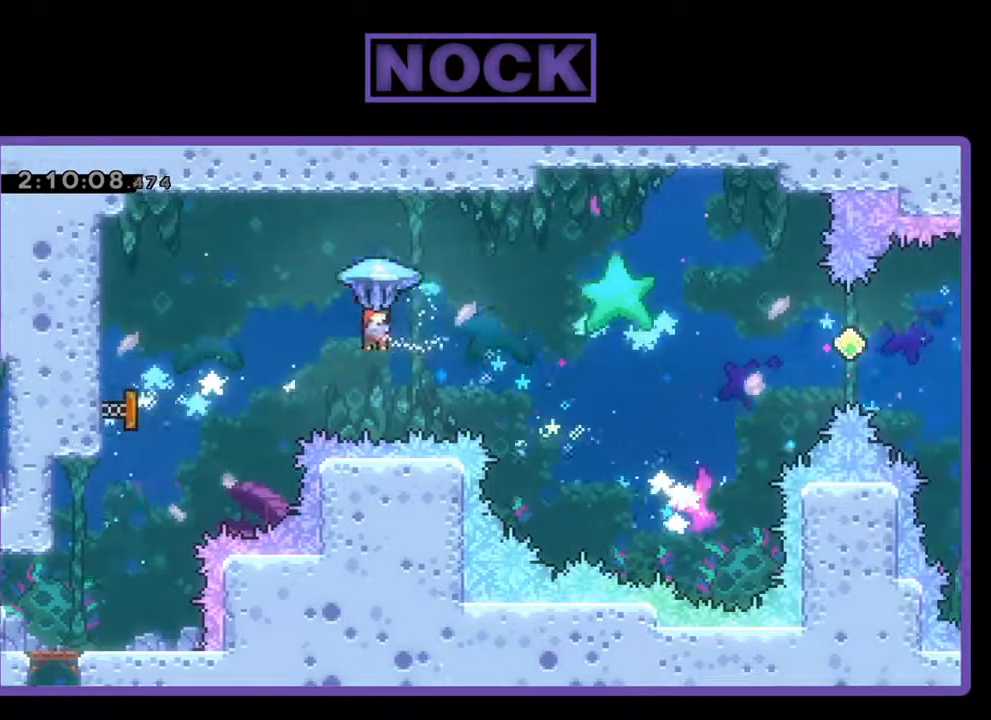
{"buttons": ["R2", "DPAD_RIGHT"], "left_stick": "center", "events": []}
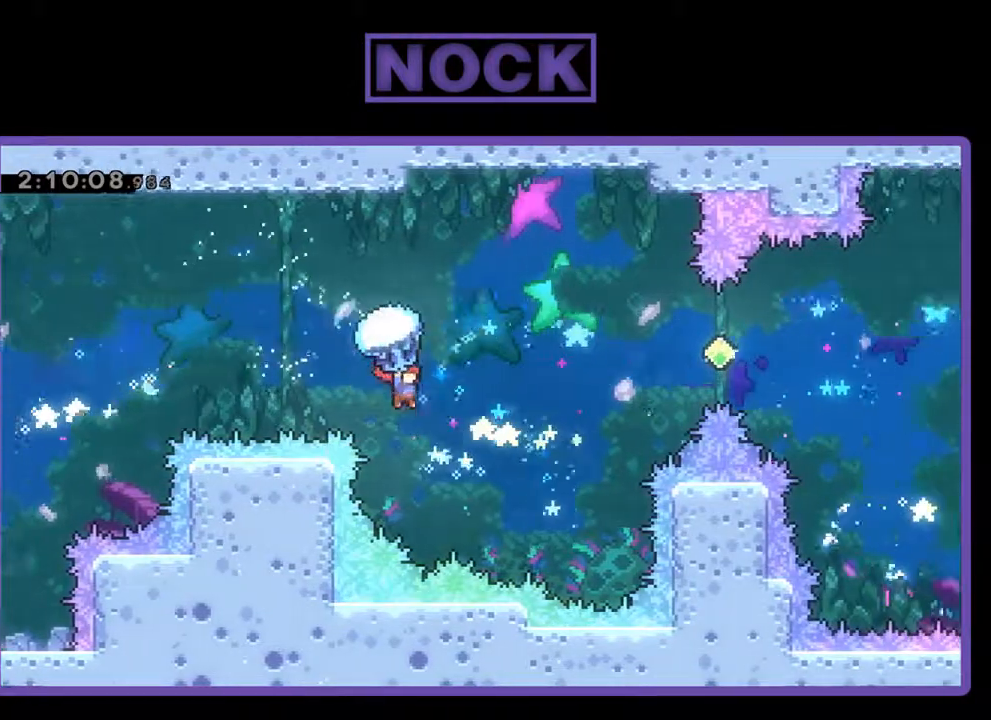
{"buttons": ["R2", "DPAD_RIGHT"], "left_stick": "center", "events": []}
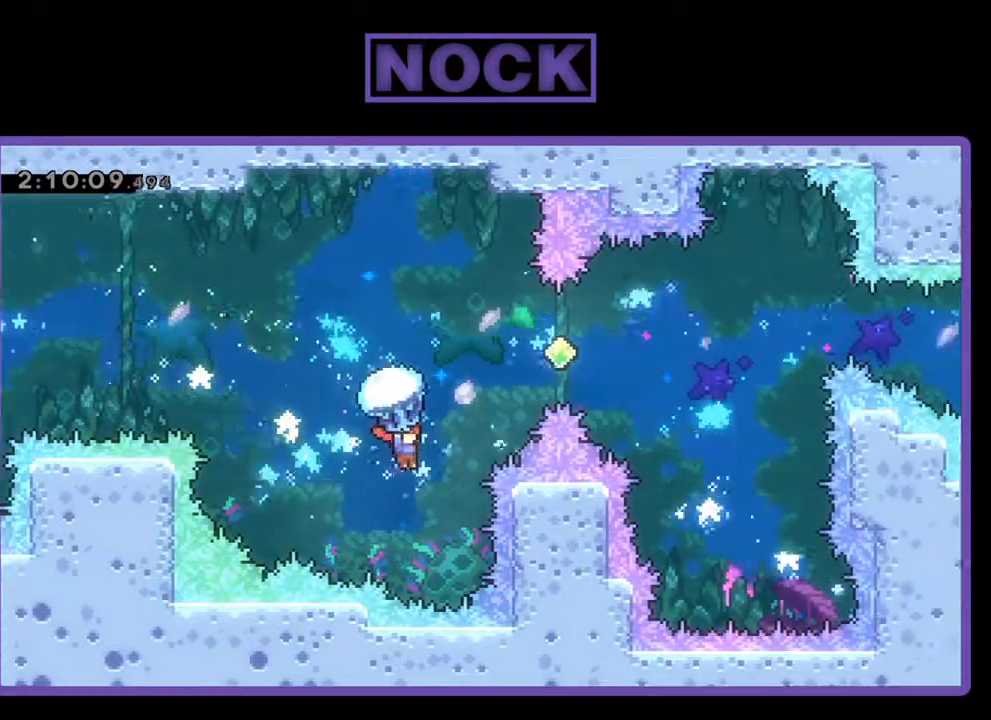
{"buttons": ["CIRCLE", "R2", "DPAD_UP", "DPAD_RIGHT"], "left_stick": "center", "events": [[33, "DPAD_UP", "down"], [133, "CIRCLE", "down"], [167, "CROSS", "down"], [167, "R2", "up"], [267, "CROSS", "up"], [300, "CIRCLE", "up"], [333, "CIRCLE", "down"], [333, "R2", "down"], [367, "CROSS", "down"], [467, "CROSS", "up"]]}
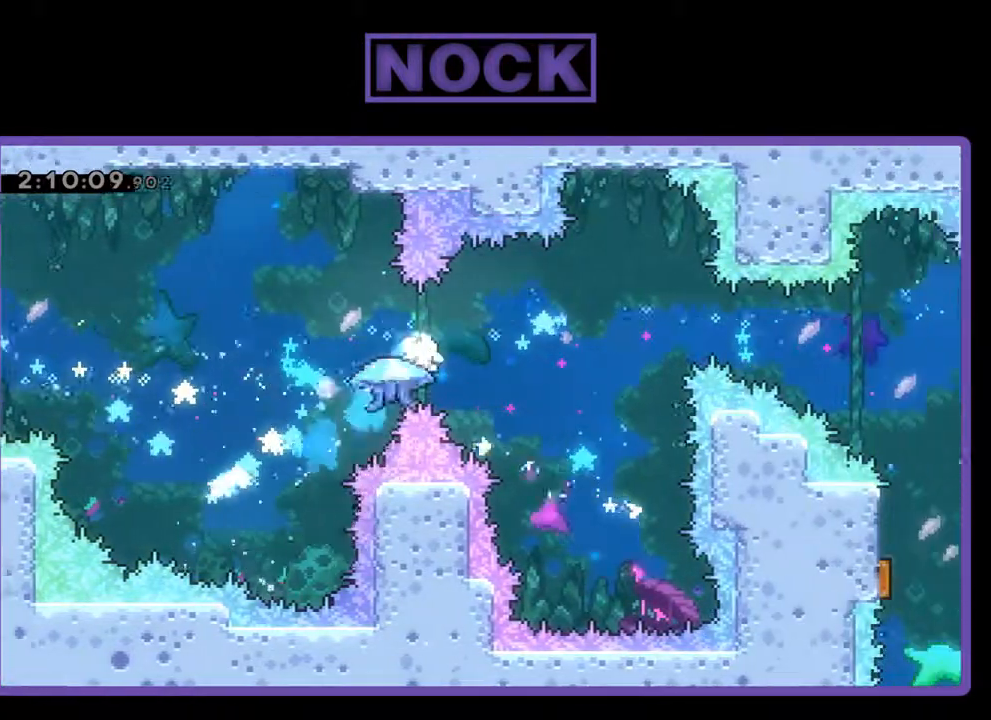
{"buttons": ["R2", "DPAD_RIGHT"], "left_stick": "center", "events": [[33, "CIRCLE", "up"], [167, "DPAD_UP", "up"]]}
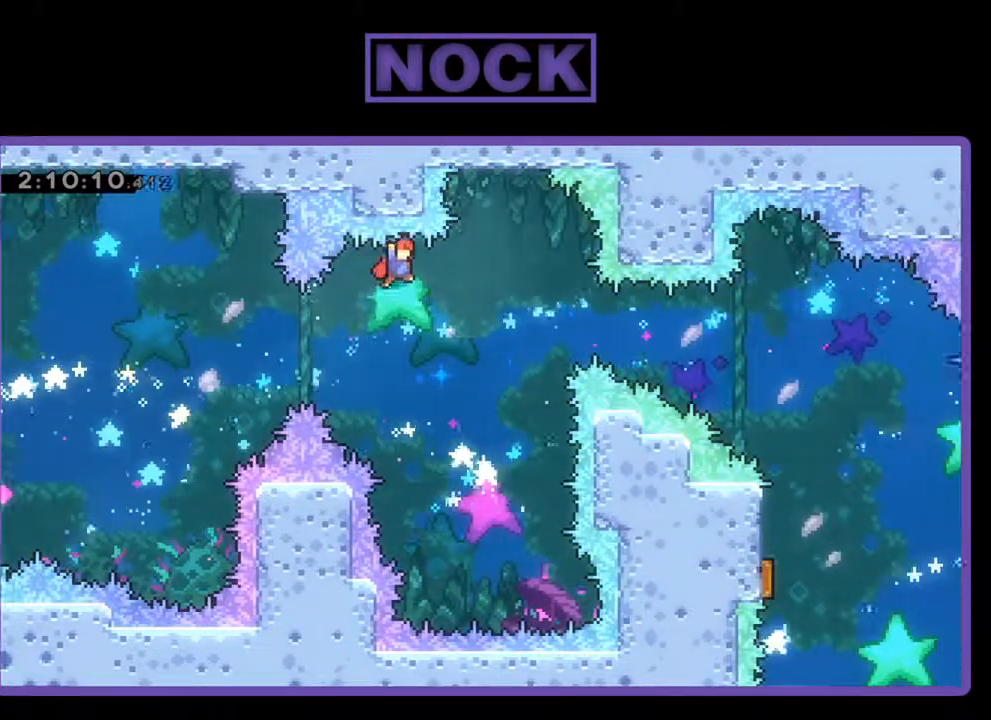
{"buttons": ["R2"], "left_stick": "center", "events": [[267, "DPAD_RIGHT", "up"]]}
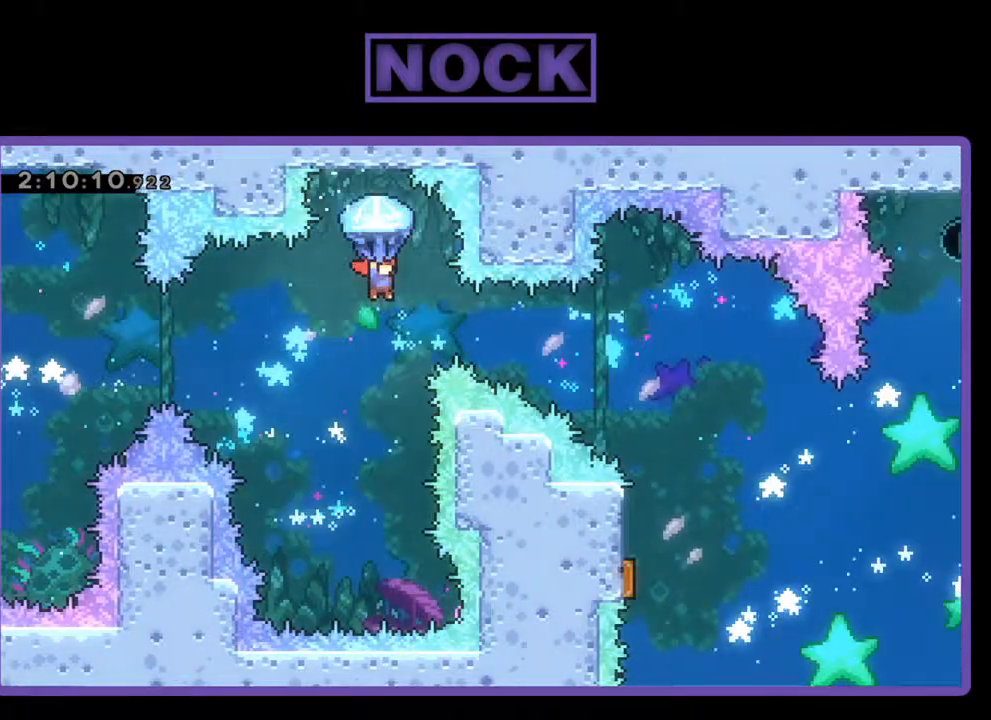
{"buttons": ["R2", "DPAD_RIGHT"], "left_stick": "center", "events": [[33, "DPAD_RIGHT", "down"]]}
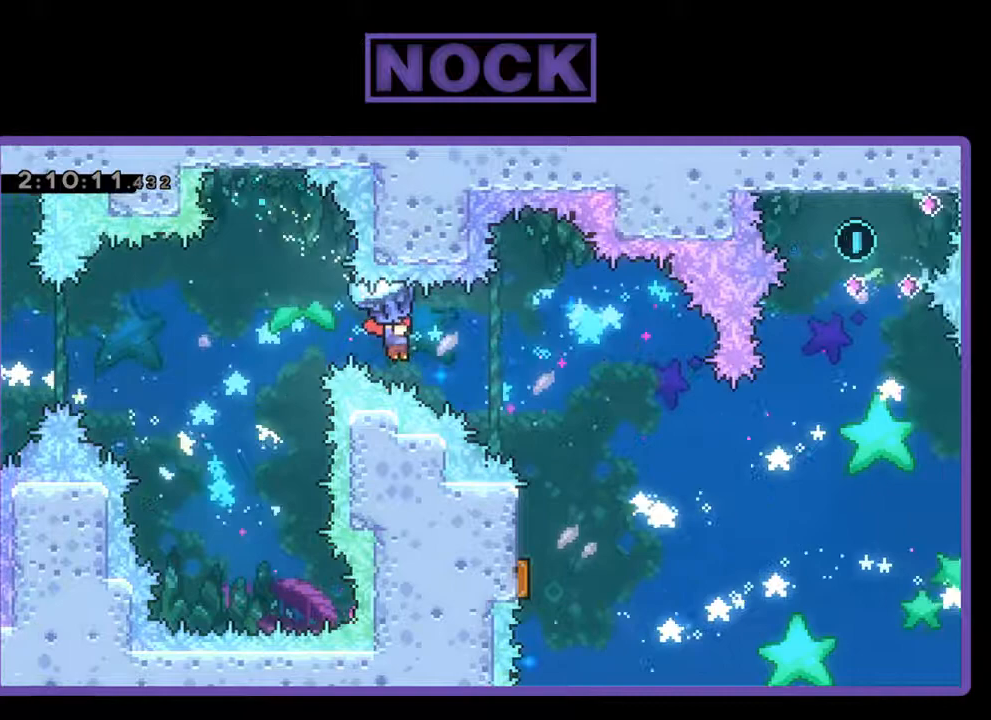
{"buttons": ["R2", "DPAD_RIGHT"], "left_stick": "center", "events": []}
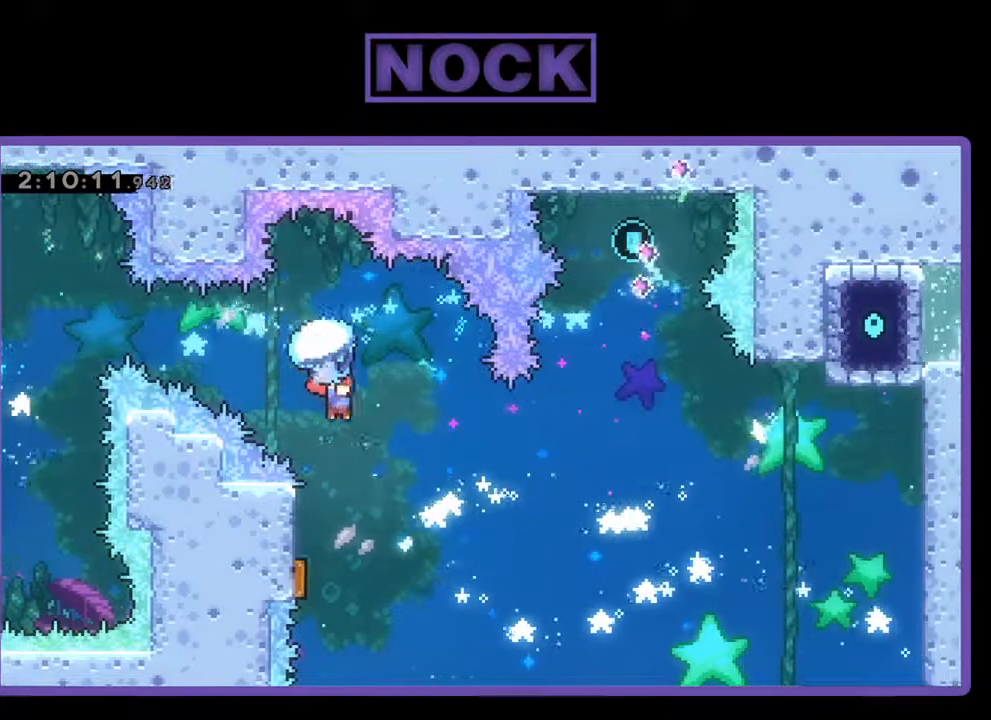
{"buttons": ["CROSS", "CIRCLE", "R2", "DPAD_UP", "DPAD_RIGHT"], "left_stick": "center", "events": [[300, "DPAD_RIGHT", "up"], [300, "DPAD_UP", "down"], [400, "R2", "up"], [467, "CIRCLE", "down"], [467, "DPAD_RIGHT", "down"], [500, "CROSS", "down"], [500, "R2", "down"]]}
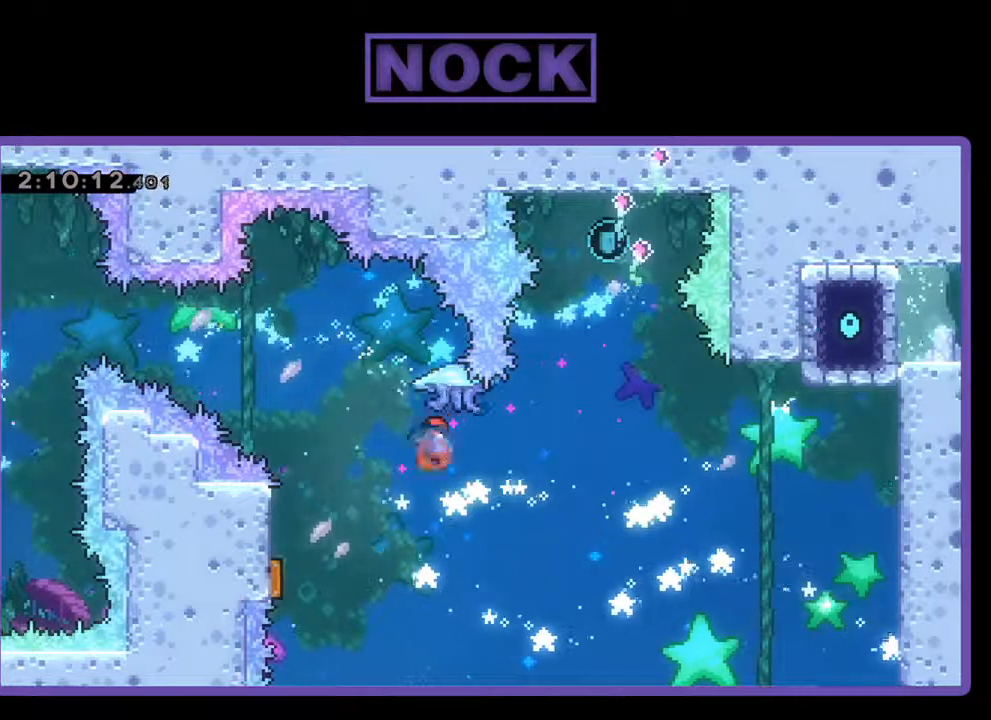
{"buttons": ["CIRCLE", "R2", "DPAD_UP", "DPAD_RIGHT"], "left_stick": "center", "events": [[67, "CROSS", "up"], [133, "CIRCLE", "up"], [233, "DPAD_UP", "up"], [433, "CIRCLE", "down"], [433, "DPAD_UP", "down"]]}
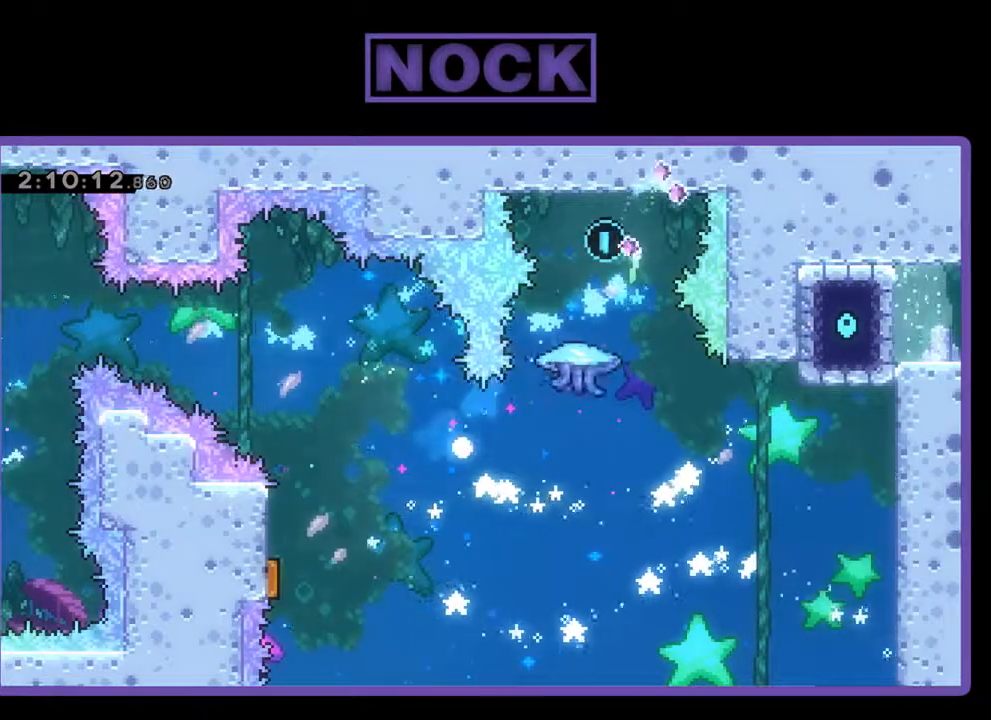
{"buttons": [], "left_stick": "center", "events": [[67, "DPAD_RIGHT", "up"], [200, "DPAD_UP", "up"], [233, "CIRCLE", "up"], [233, "R2", "up"]]}
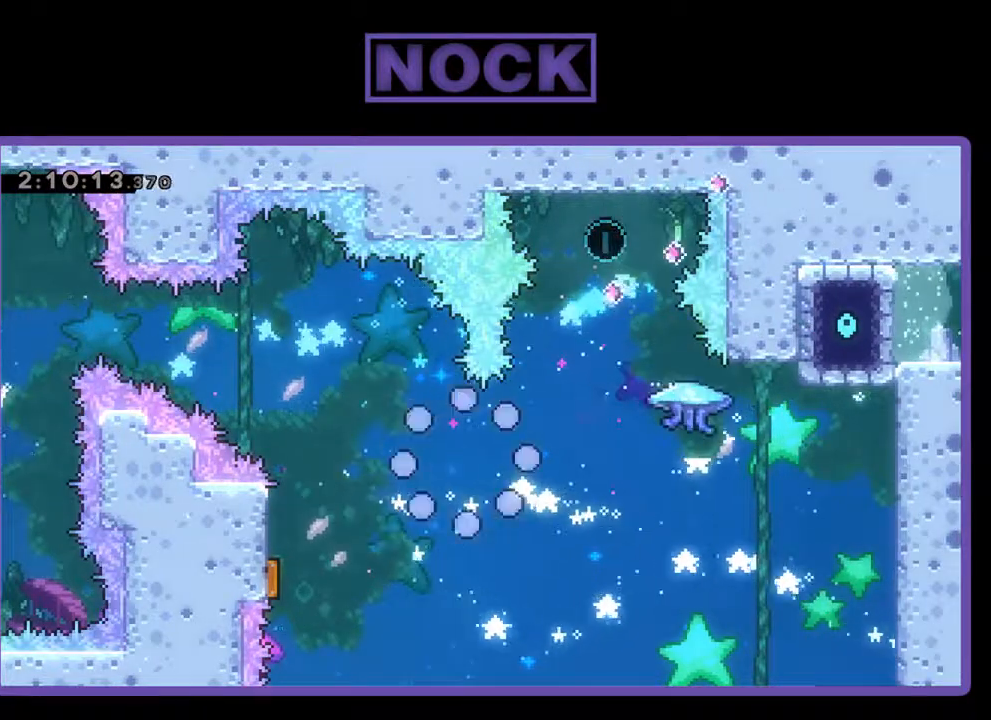
{"buttons": [], "left_stick": "center", "events": []}
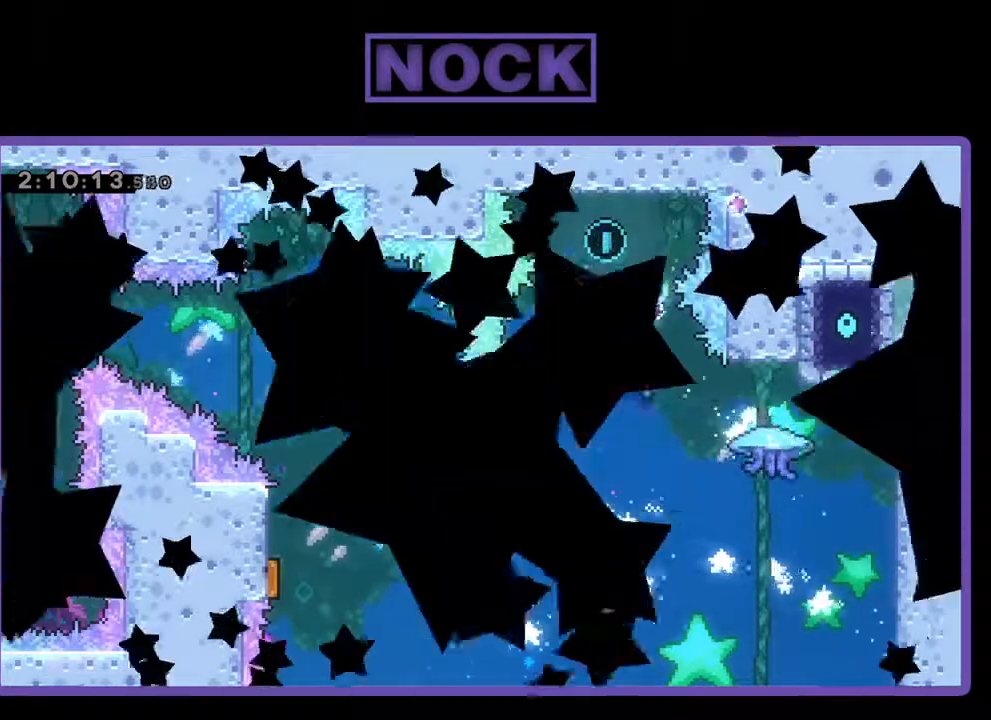
{"buttons": ["R2"], "left_stick": "center", "events": [[367, "R2", "down"]]}
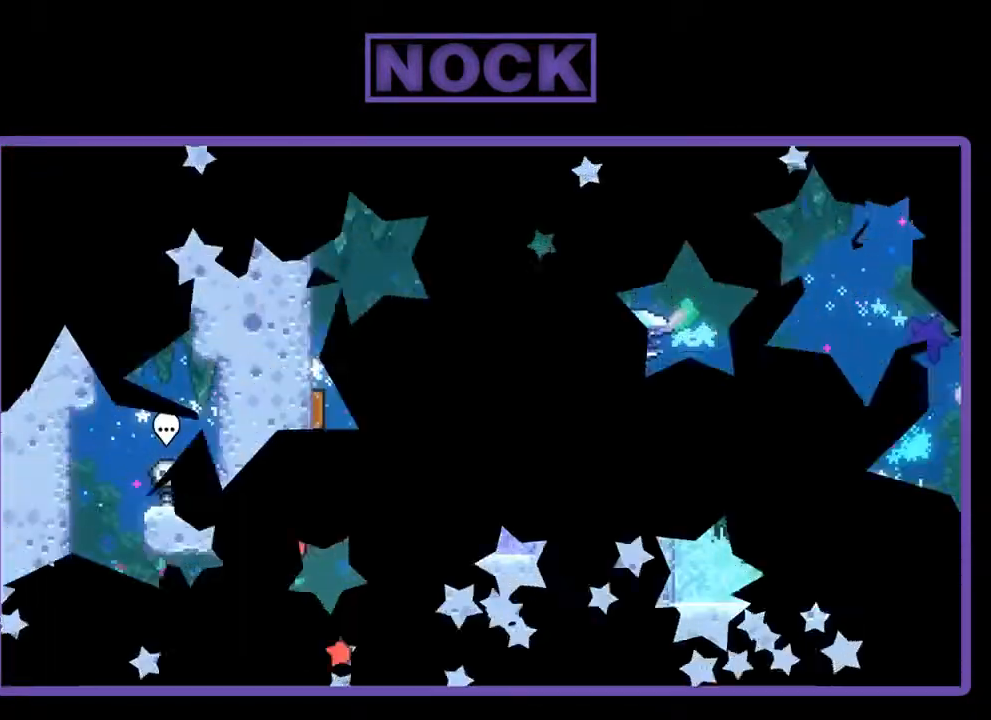
{"buttons": ["R2"], "left_stick": "center", "events": []}
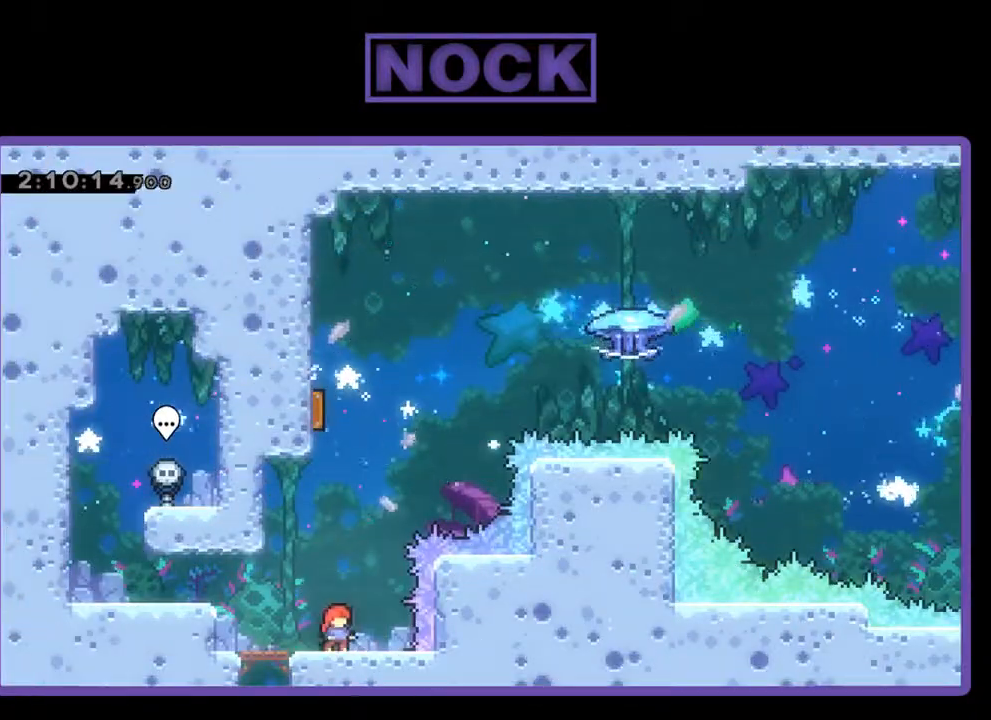
{"buttons": ["CROSS", "R2", "DPAD_UP"], "left_stick": "center", "events": [[367, "CROSS", "down"], [367, "DPAD_UP", "down"]]}
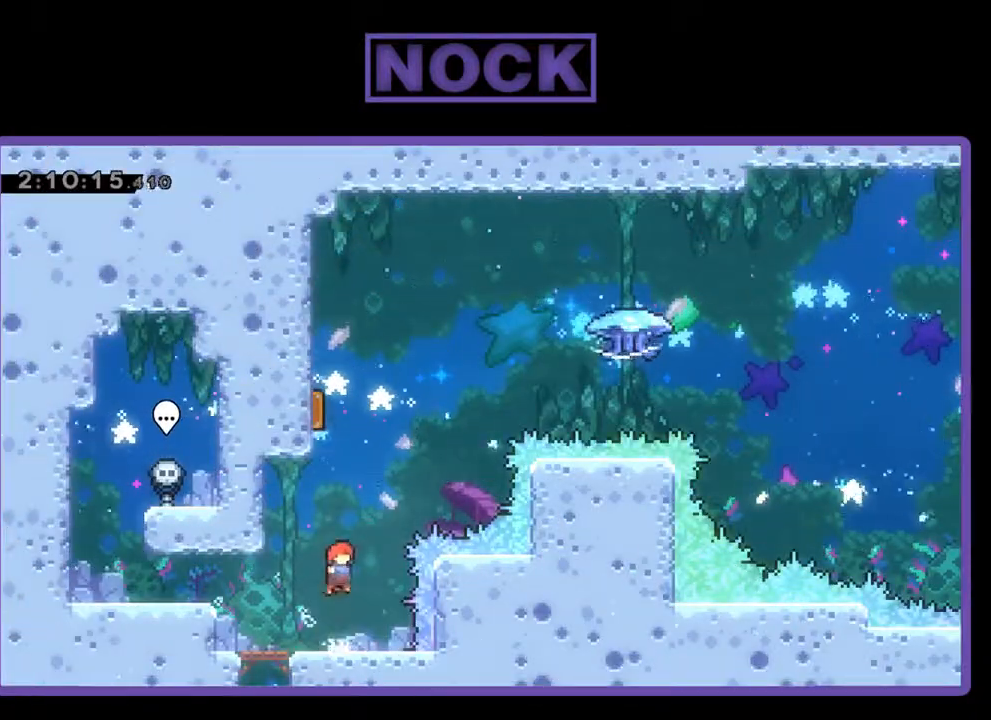
{"buttons": ["R2", "DPAD_UP", "DPAD_LEFT"], "left_stick": "center", "events": [[100, "CROSS", "up"], [167, "CIRCLE", "down"], [333, "DPAD_LEFT", "down"], [467, "CIRCLE", "up"]]}